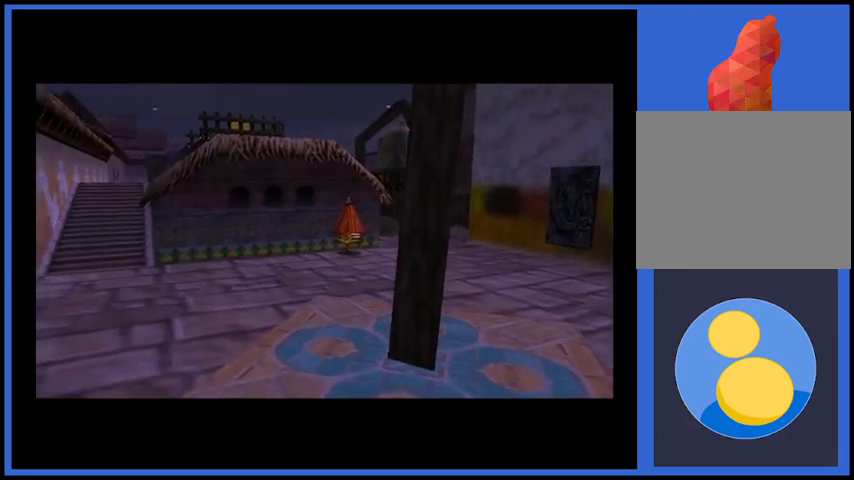
Gameplay with a controller (Xbox layout); each line is a JSON object with the inputs held at the frame after it. "events" lists button and stick changes between this image and that frame as [ms after this image, input, new state], when the widget could be followed in between. Not read: L3 R3.
{"buttons": [], "left_stick": "up-right", "right_stick": "center", "events": [[500, "left_stick", "up-right"]]}
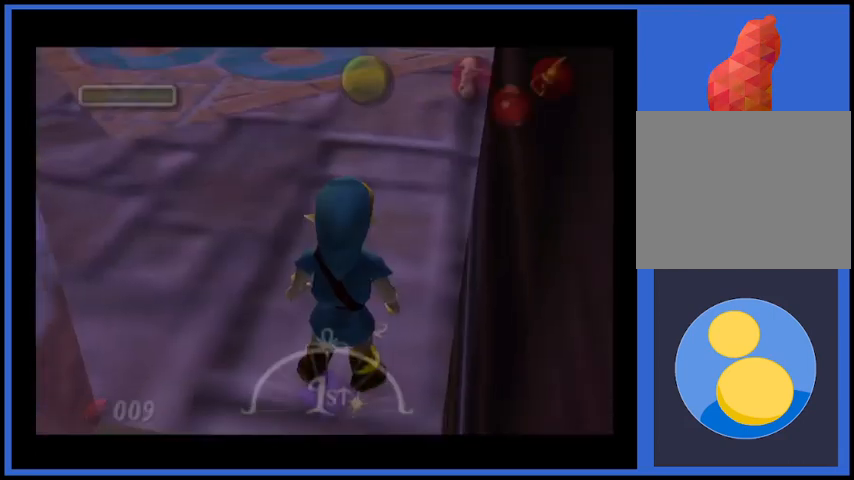
{"buttons": [], "left_stick": "up", "right_stick": "center", "events": [[251, "left_stick", "up"]]}
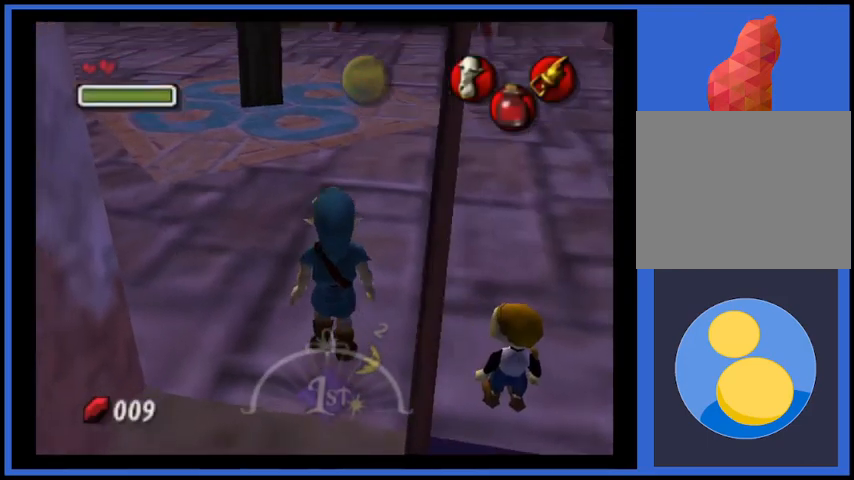
{"buttons": [], "left_stick": "up-left", "right_stick": "center", "events": [[417, "left_stick", "up-left"]]}
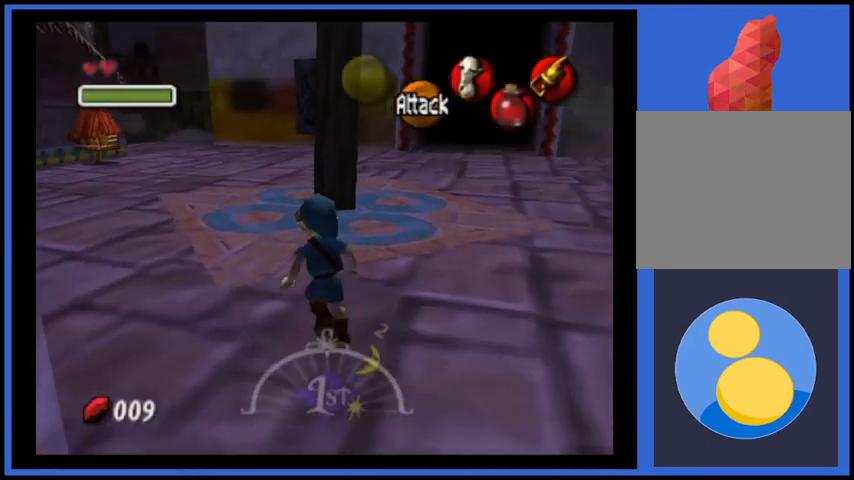
{"buttons": ["A"], "left_stick": "up-left", "right_stick": "center", "events": [[209, "A", "down"]]}
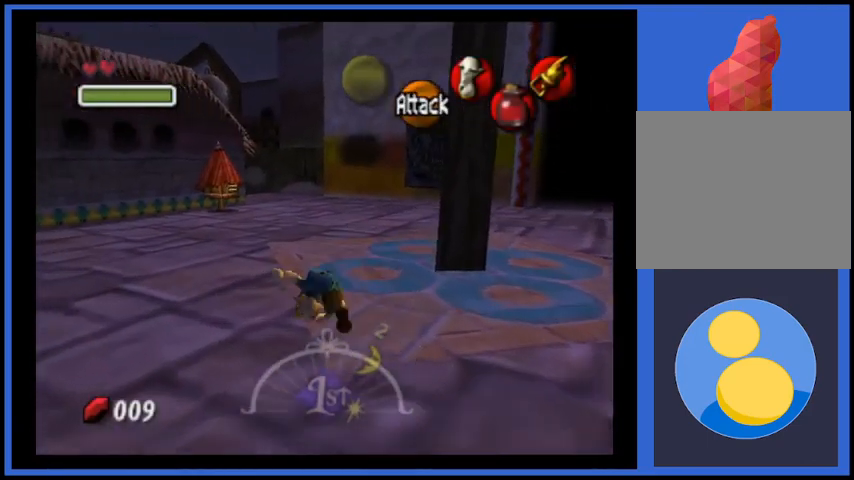
{"buttons": [], "left_stick": "up", "right_stick": "center", "events": [[167, "A", "up"], [250, "left_stick", "up"]]}
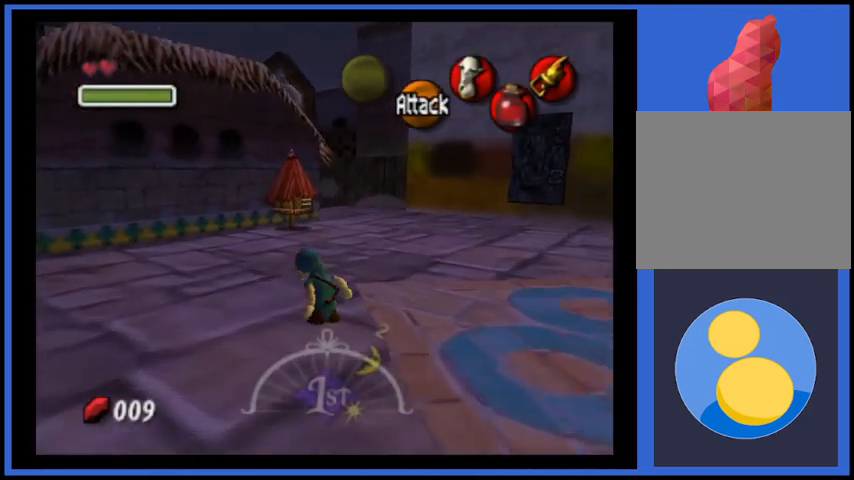
{"buttons": [], "left_stick": "up", "right_stick": "center", "events": []}
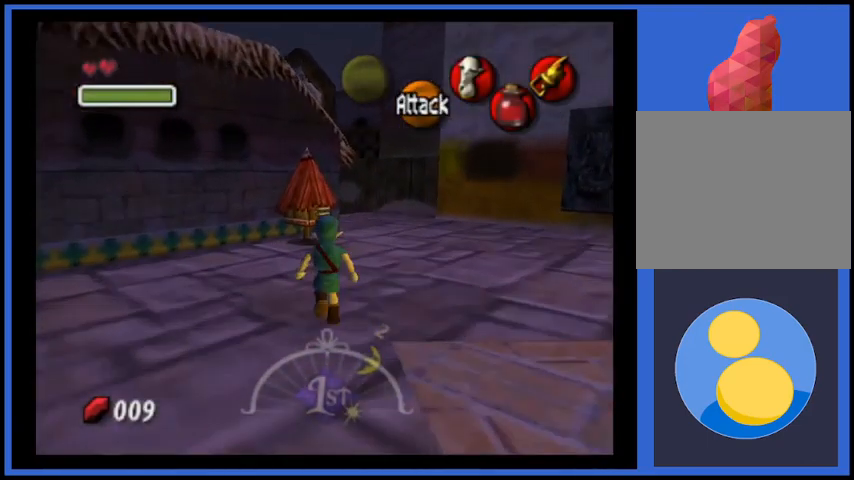
{"buttons": [], "left_stick": "up", "right_stick": "center", "events": []}
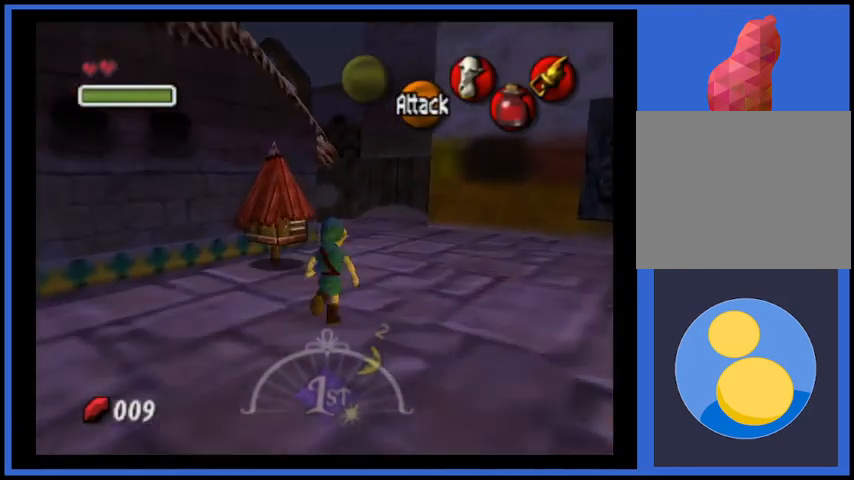
{"buttons": [], "left_stick": "up", "right_stick": "center", "events": []}
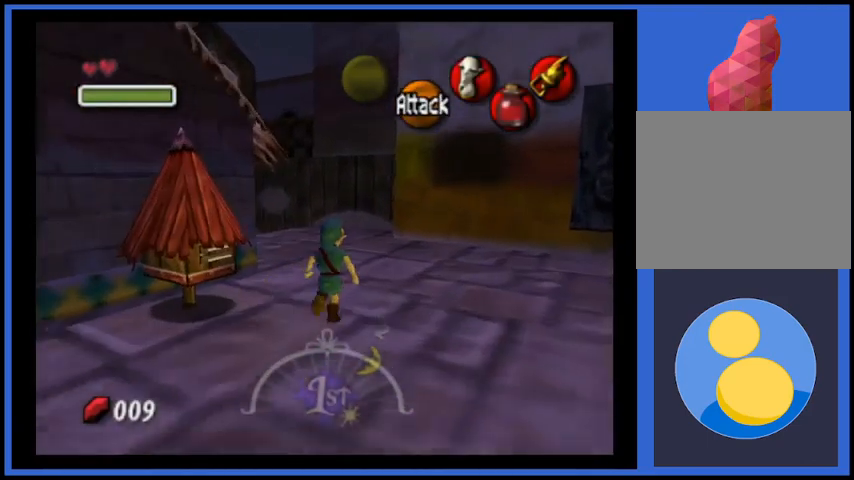
{"buttons": [], "left_stick": "up", "right_stick": "center", "events": []}
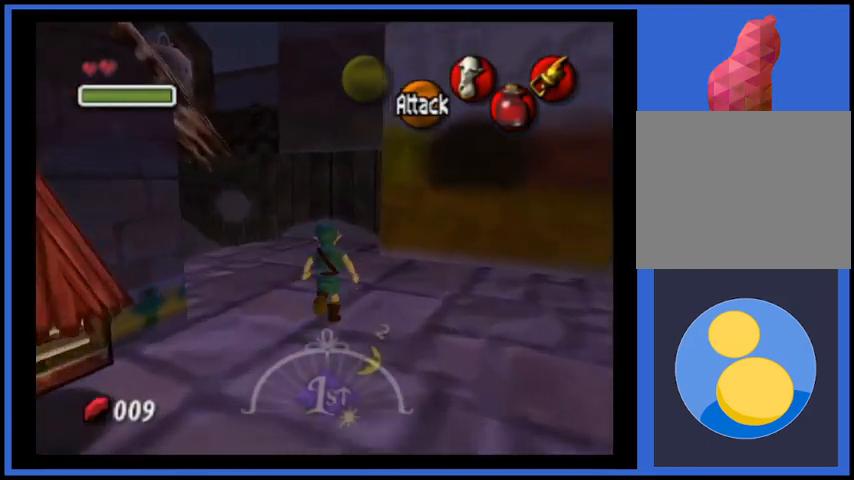
{"buttons": ["A"], "left_stick": "up-left", "right_stick": "center", "events": [[42, "left_stick", "up-left"], [376, "A", "down"]]}
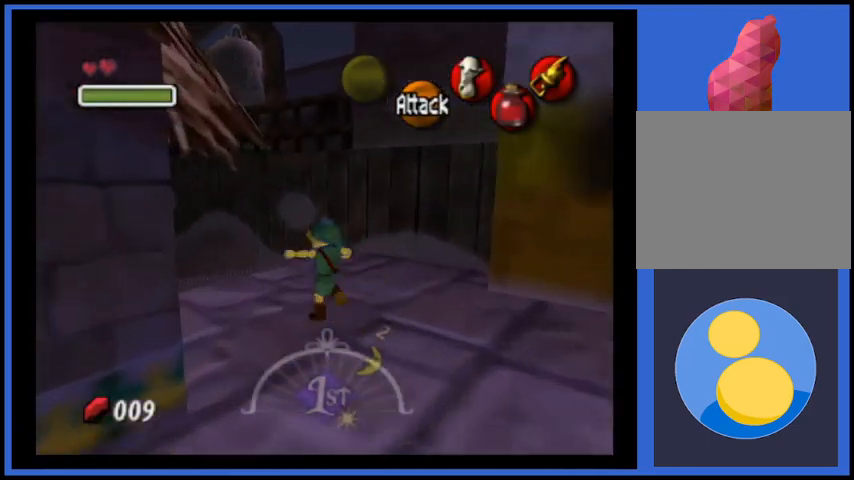
{"buttons": [], "left_stick": "up-left", "right_stick": "center", "events": [[333, "A", "up"]]}
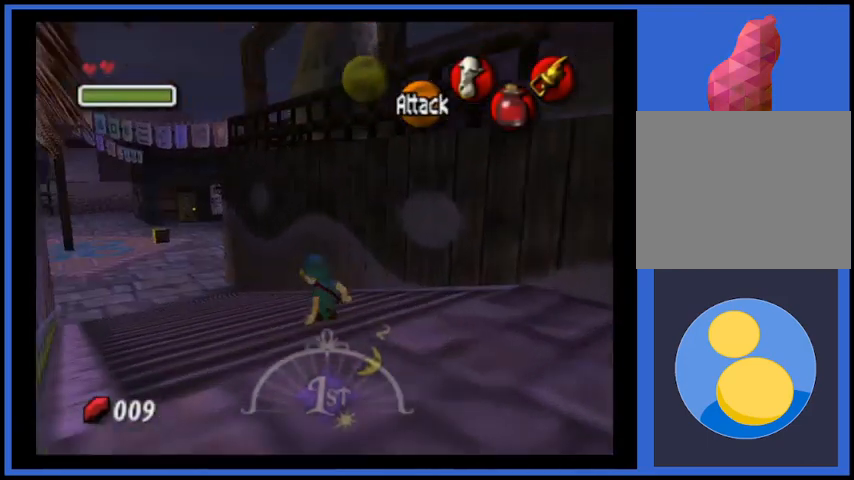
{"buttons": [], "left_stick": "up", "right_stick": "center", "events": [[167, "A", "down"], [417, "left_stick", "up"], [501, "A", "up"]]}
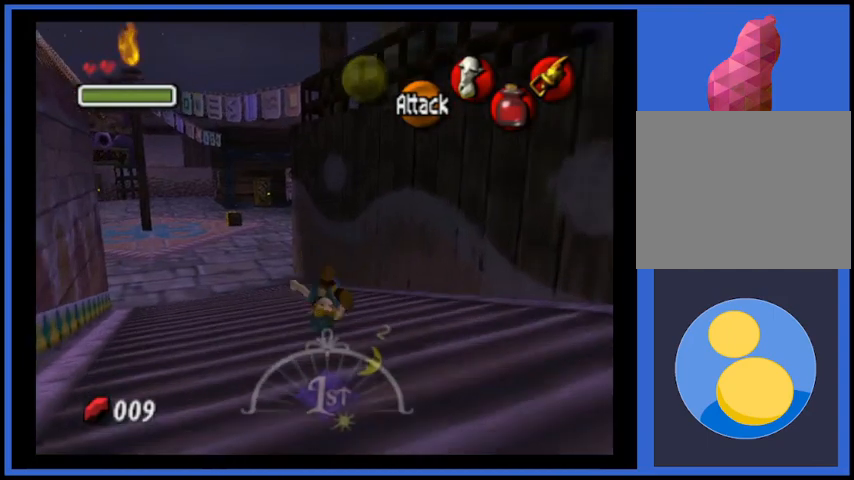
{"buttons": ["A"], "left_stick": "up", "right_stick": "center", "events": [[500, "A", "down"]]}
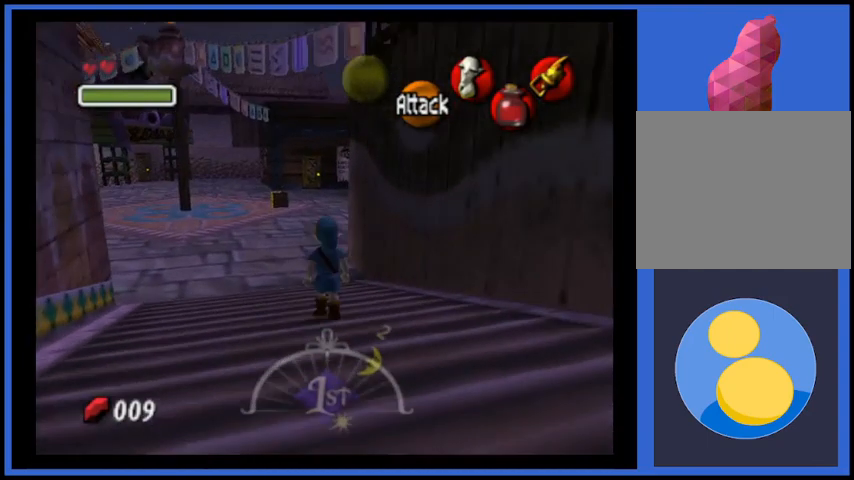
{"buttons": [], "left_stick": "up", "right_stick": "center", "events": [[251, "A", "up"]]}
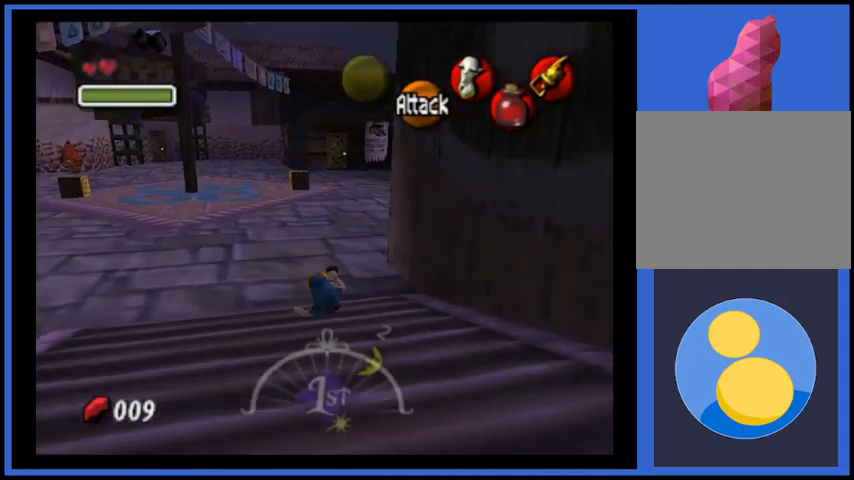
{"buttons": [], "left_stick": "up", "right_stick": "center", "events": []}
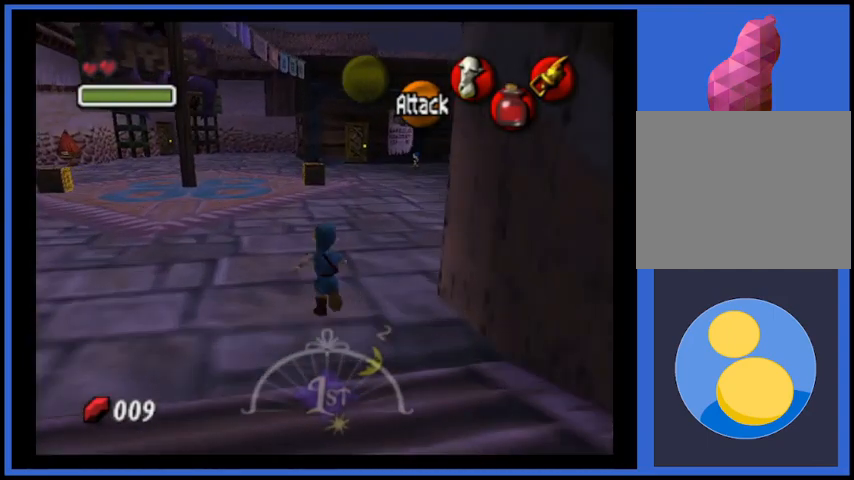
{"buttons": [], "left_stick": "up", "right_stick": "center", "events": []}
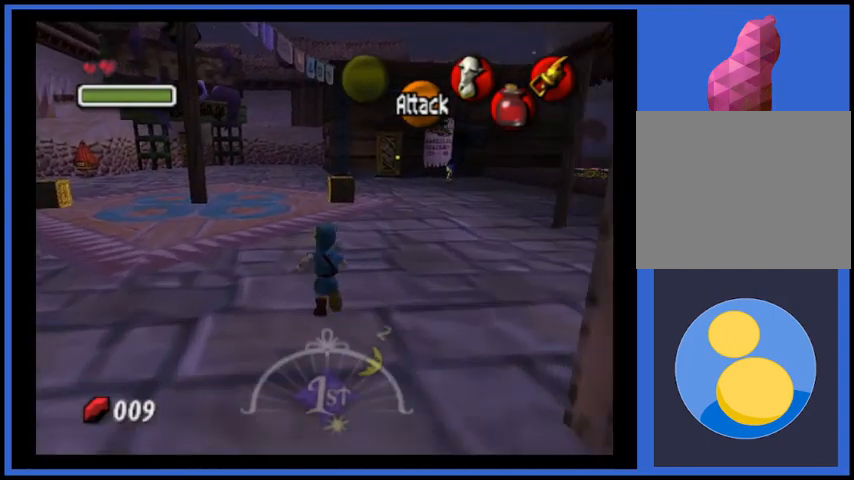
{"buttons": [], "left_stick": "up-right", "right_stick": "center", "events": [[83, "left_stick", "up-right"]]}
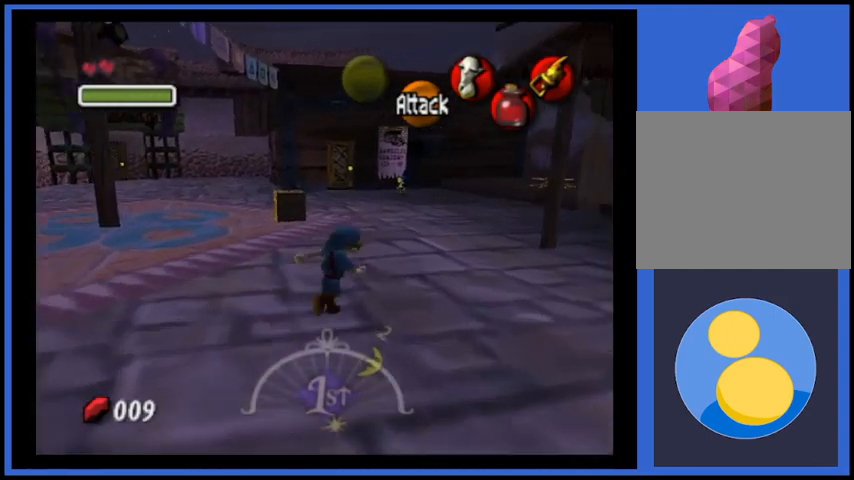
{"buttons": [], "left_stick": "up-right", "right_stick": "center", "events": []}
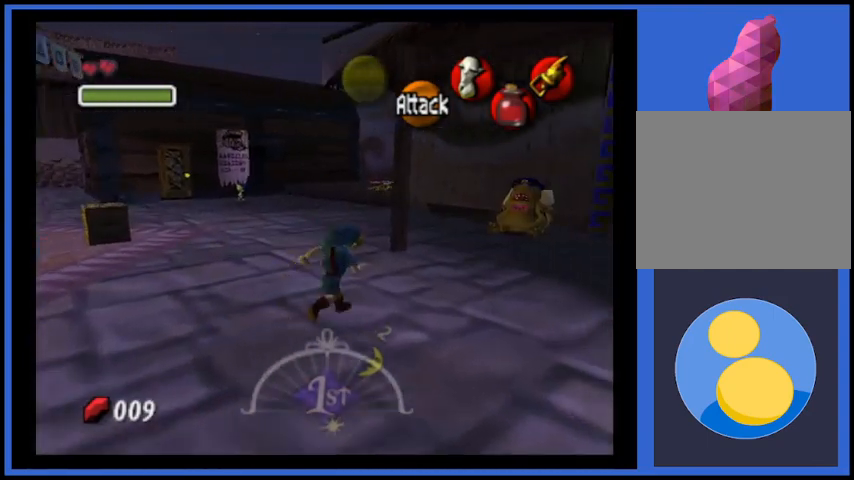
{"buttons": [], "left_stick": "down-left", "right_stick": "center", "events": [[41, "left_stick", "down-right"], [125, "left_stick", "down"], [375, "left_stick", "down-left"]]}
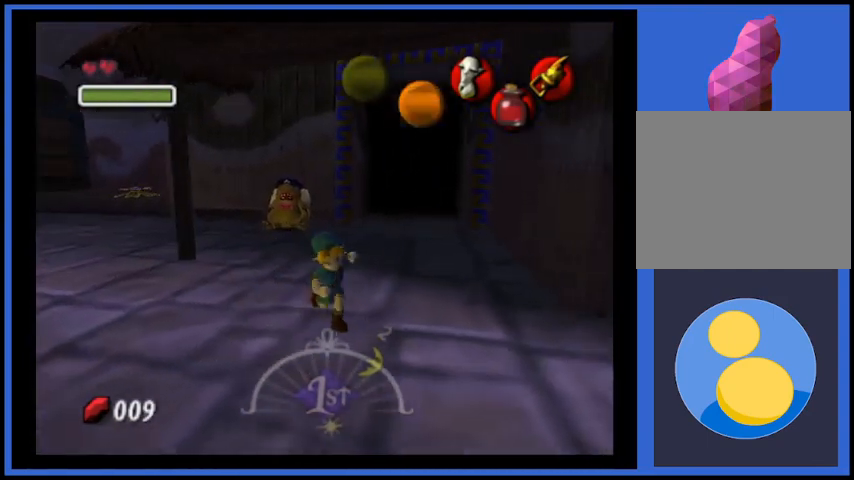
{"buttons": [], "left_stick": "left", "right_stick": "center", "events": [[84, "left_stick", "left"], [292, "left_stick", "up-left"], [459, "left_stick", "left"]]}
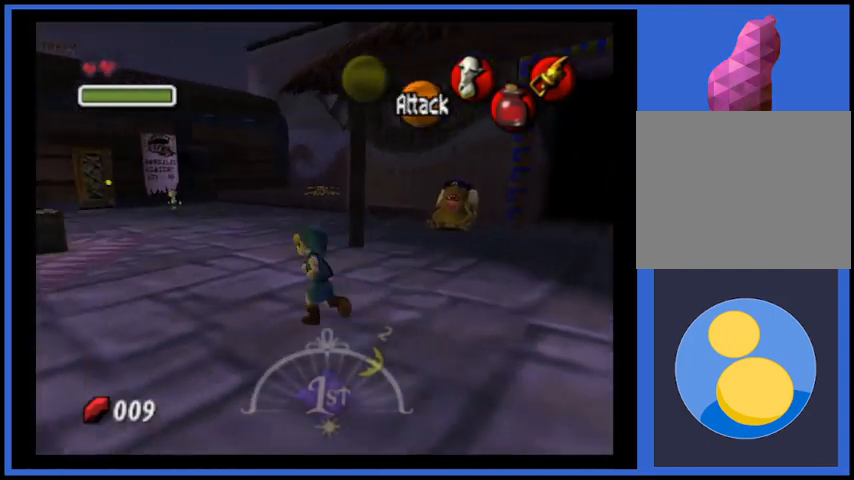
{"buttons": [], "left_stick": "center", "right_stick": "center", "events": [[208, "left_stick", "down-left"], [333, "START", "down"], [333, "left_stick", "center"], [500, "START", "up"]]}
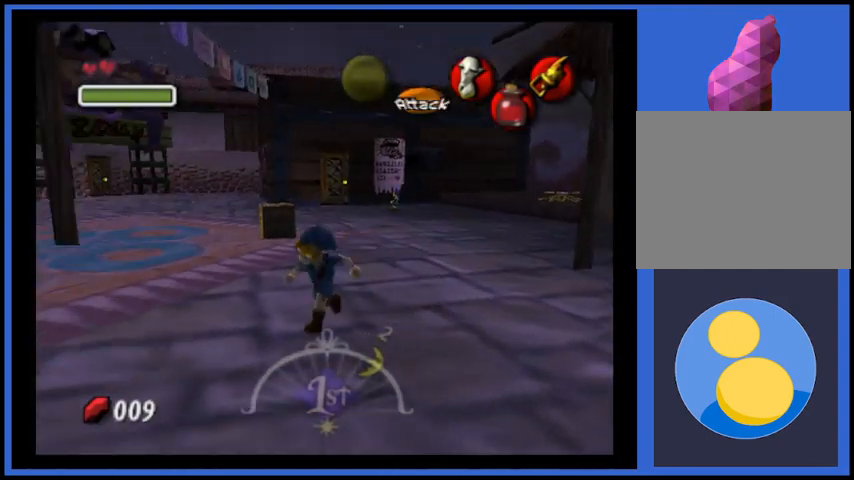
{"buttons": [], "left_stick": "center", "right_stick": "center", "events": []}
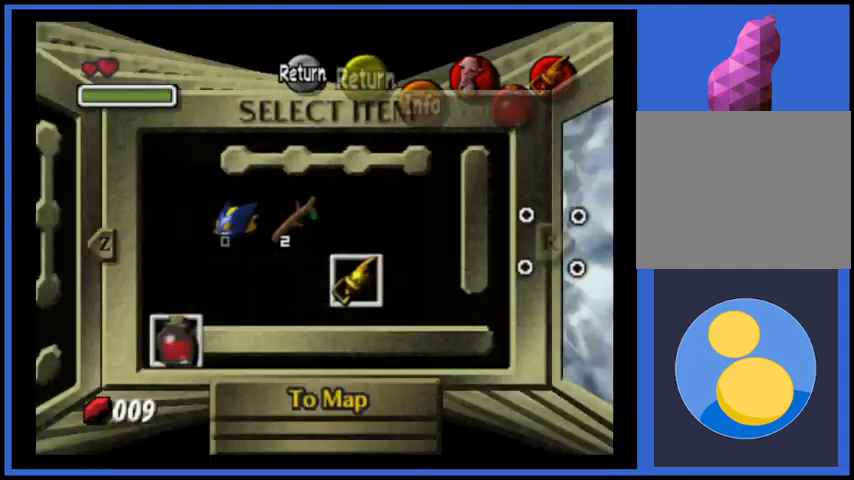
{"buttons": [], "left_stick": "center", "right_stick": "center", "events": [[41, "L2", "down"], [167, "L2", "up"]]}
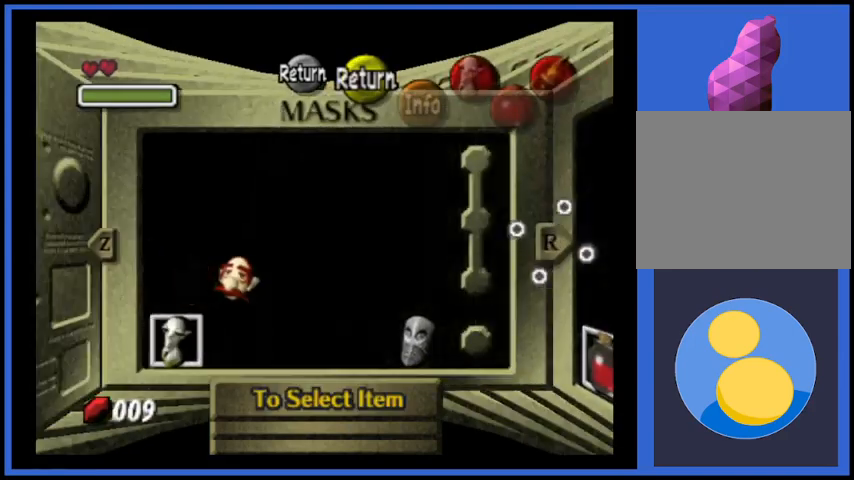
{"buttons": [], "left_stick": "center", "right_stick": "center", "events": []}
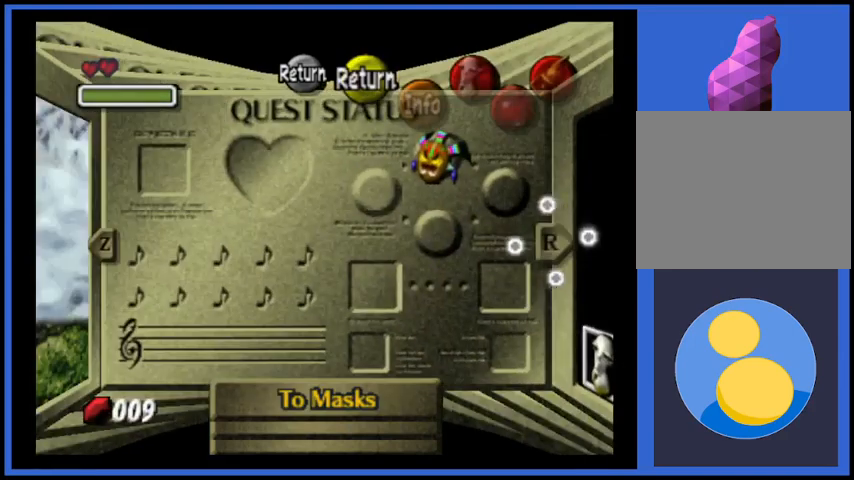
{"buttons": [], "left_stick": "center", "right_stick": "center", "events": []}
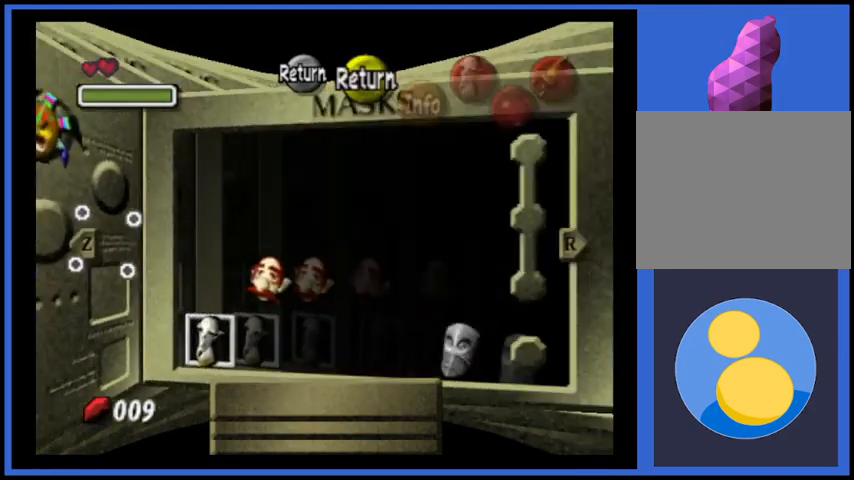
{"buttons": ["L2"], "left_stick": "center", "right_stick": "center", "events": [[417, "L2", "down"]]}
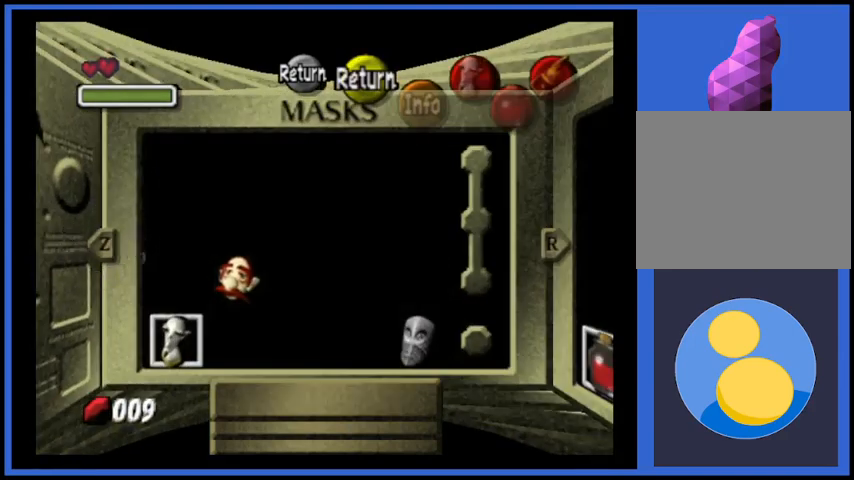
{"buttons": [], "left_stick": "center", "right_stick": "center", "events": [[41, "L2", "up"]]}
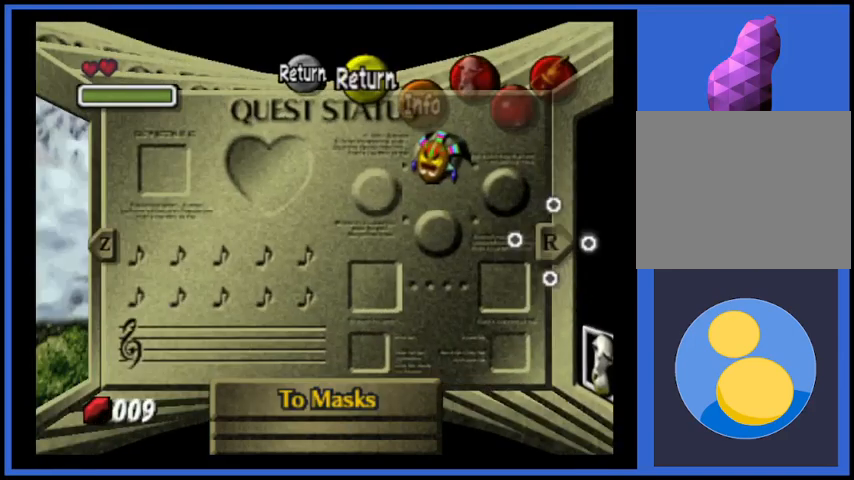
{"buttons": [], "left_stick": "center", "right_stick": "center", "events": [[334, "left_stick", "left"], [459, "left_stick", "center"]]}